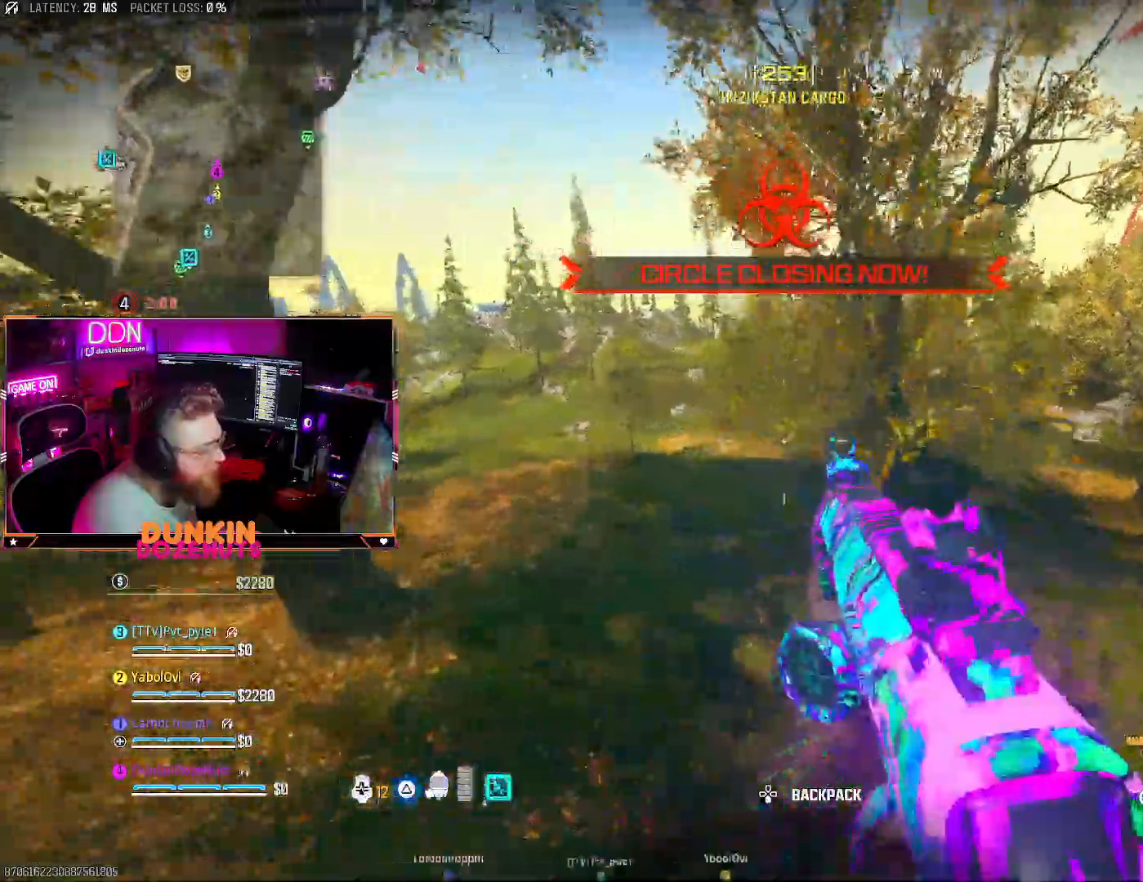
Gameplay with a controller (PlayStation layout); each line is a JSON object with the inputs held at the frame after it. "events" lists button and stick changes between this image and that frame as [ms after this image, input, new state], when the widget could be followed in between.
{"buttons": ["L3"], "left_stick": "up-left", "right_stick": "center", "events": [[67, "L3", "down"], [133, "right_stick", "center"], [250, "L3", "up"], [350, "CIRCLE", "up"], [400, "CROSS", "down"], [417, "left_stick", "up-left"], [433, "L3", "down"], [500, "CROSS", "up"]]}
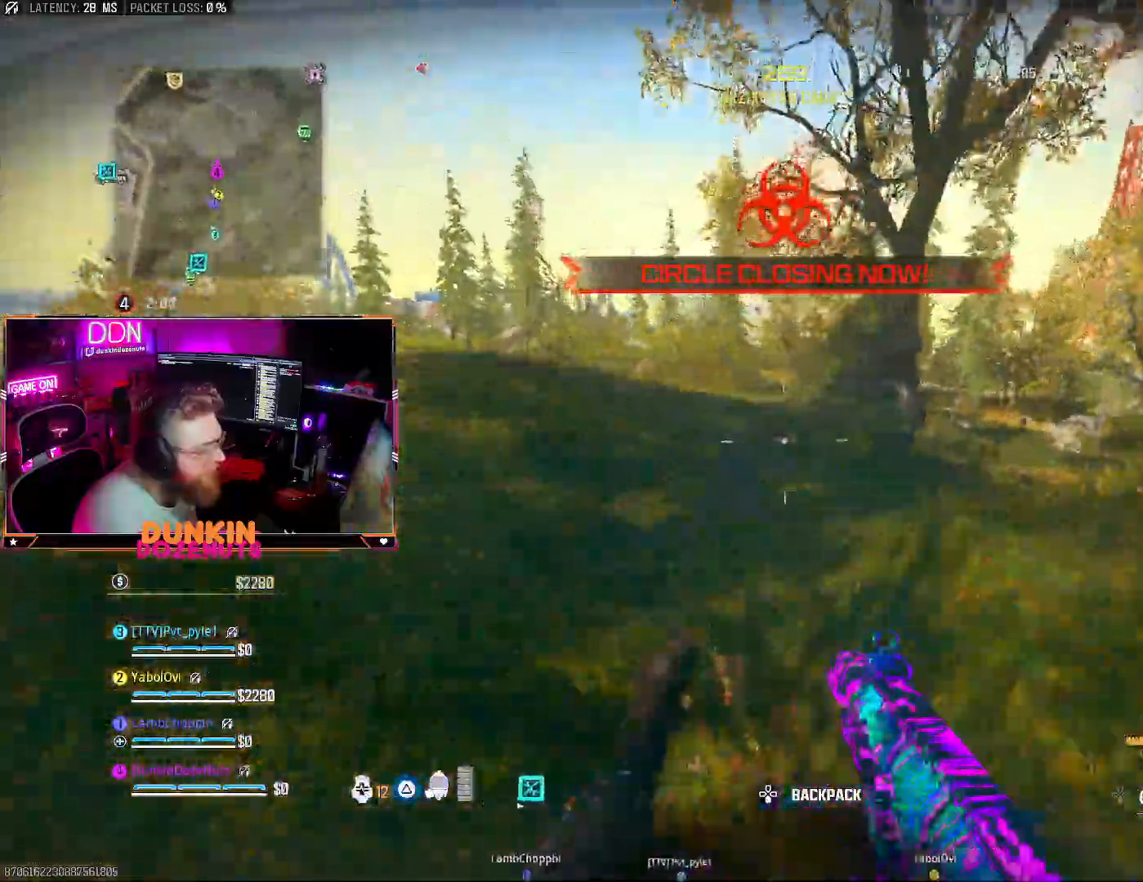
{"buttons": [], "left_stick": "up", "right_stick": "up", "events": [[50, "L3", "up"], [133, "L3", "down"], [267, "L3", "up"], [350, "left_stick", "up"], [383, "L3", "down"], [433, "right_stick", "up"], [500, "L3", "up"]]}
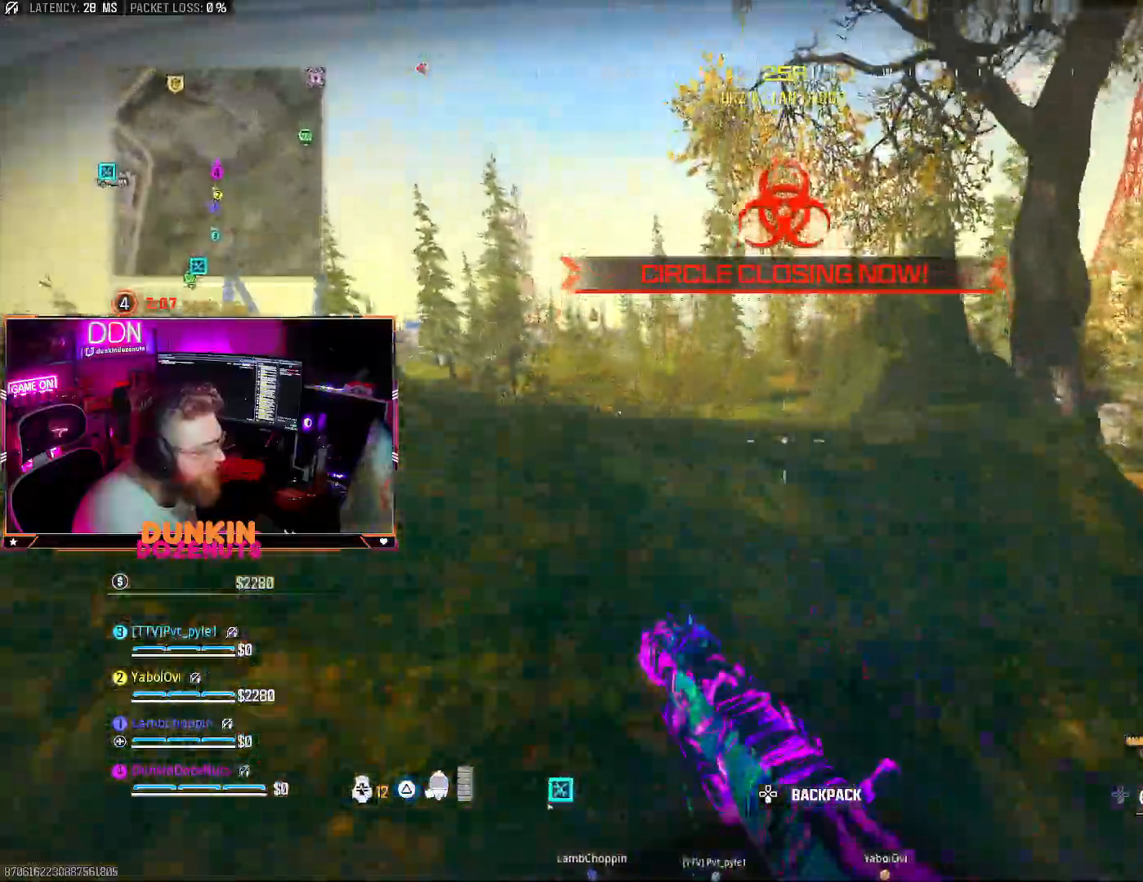
{"buttons": ["CIRCLE"], "left_stick": "up", "right_stick": "center", "events": [[67, "right_stick", "center"], [100, "L3", "down"], [217, "L3", "up"], [300, "L3", "down"], [350, "CIRCLE", "down"], [433, "L3", "up"]]}
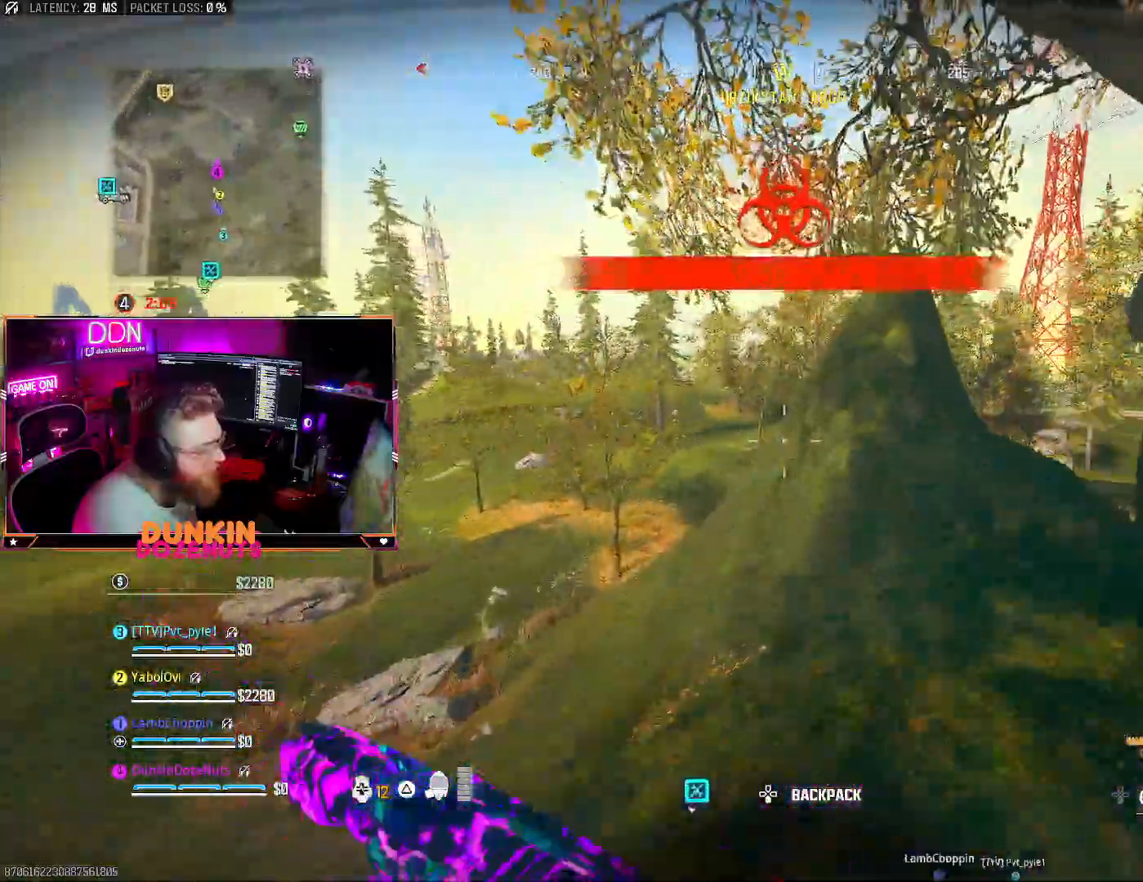
{"buttons": ["CROSS", "TRIANGLE", "L3"], "left_stick": "up", "right_stick": "center", "events": [[17, "L3", "down"], [200, "L3", "up"], [250, "right_stick", "left"], [283, "CIRCLE", "up"], [400, "CROSS", "down"], [450, "L3", "down"], [500, "TRIANGLE", "down"], [500, "right_stick", "center"]]}
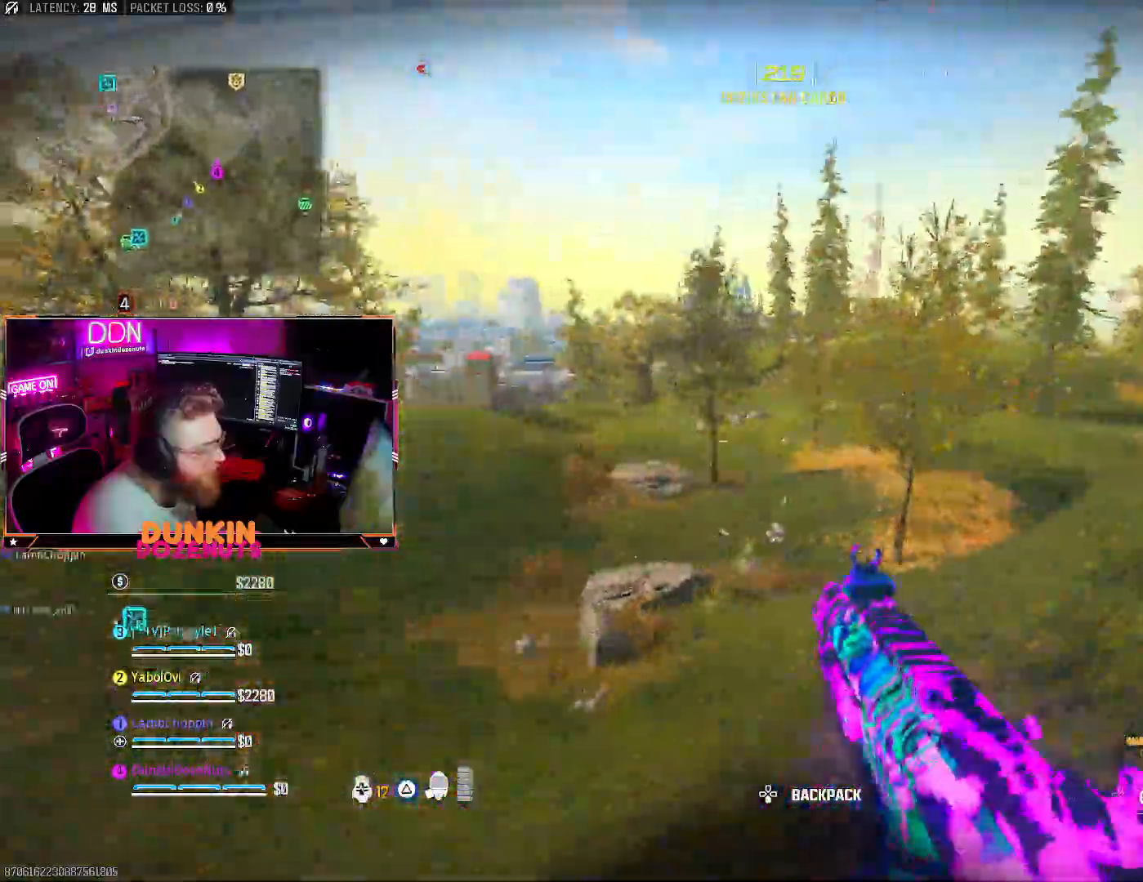
{"buttons": ["CROSS", "L3"], "left_stick": "up-right", "right_stick": "center", "events": [[17, "CROSS", "up"], [33, "L3", "up"], [100, "TRIANGLE", "up"], [133, "L3", "down"], [167, "TRIANGLE", "down"], [283, "L3", "up"], [283, "TRIANGLE", "up"], [333, "left_stick", "up-right"], [450, "CROSS", "down"], [500, "L3", "down"]]}
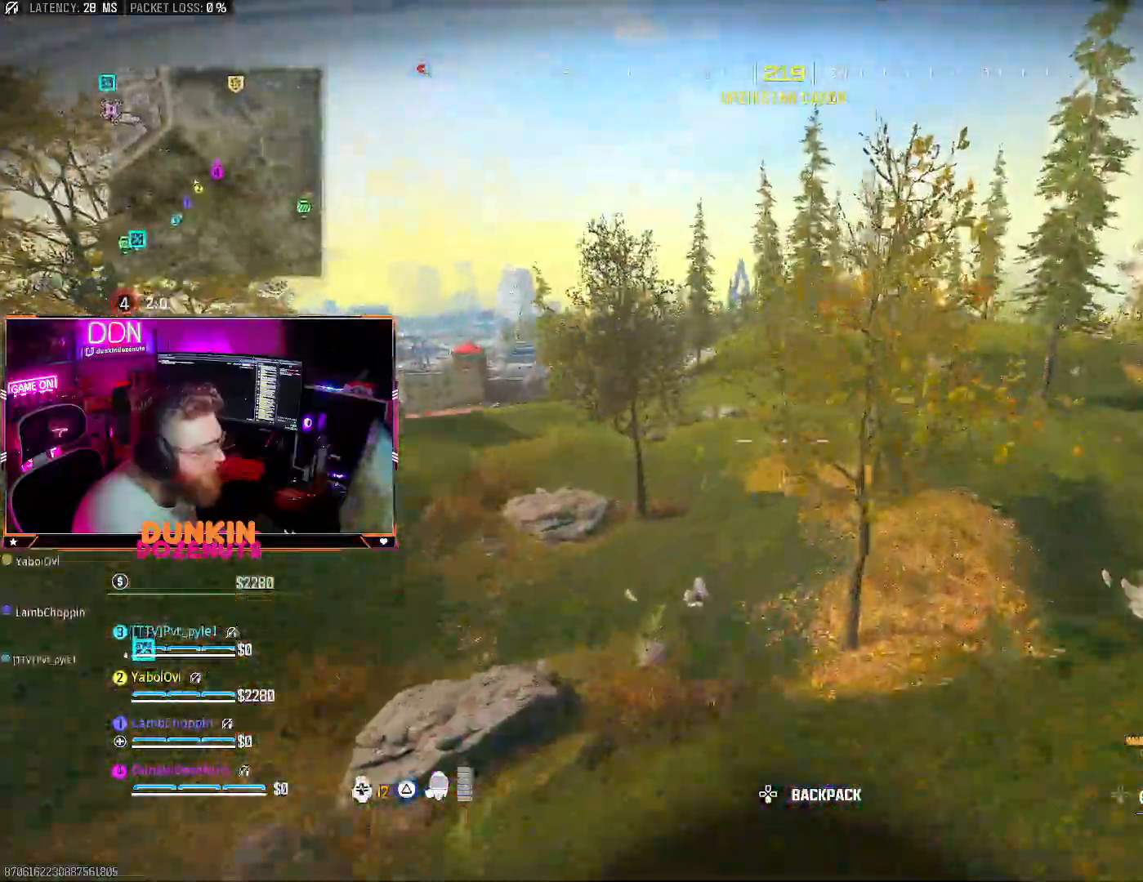
{"buttons": ["CIRCLE", "L3"], "left_stick": "up-right", "right_stick": "center", "events": [[50, "CROSS", "up"], [83, "right_stick", "right"], [133, "L3", "up"], [200, "L3", "down"], [250, "CIRCLE", "down"], [317, "right_stick", "center"], [333, "L3", "up"], [417, "L3", "down"]]}
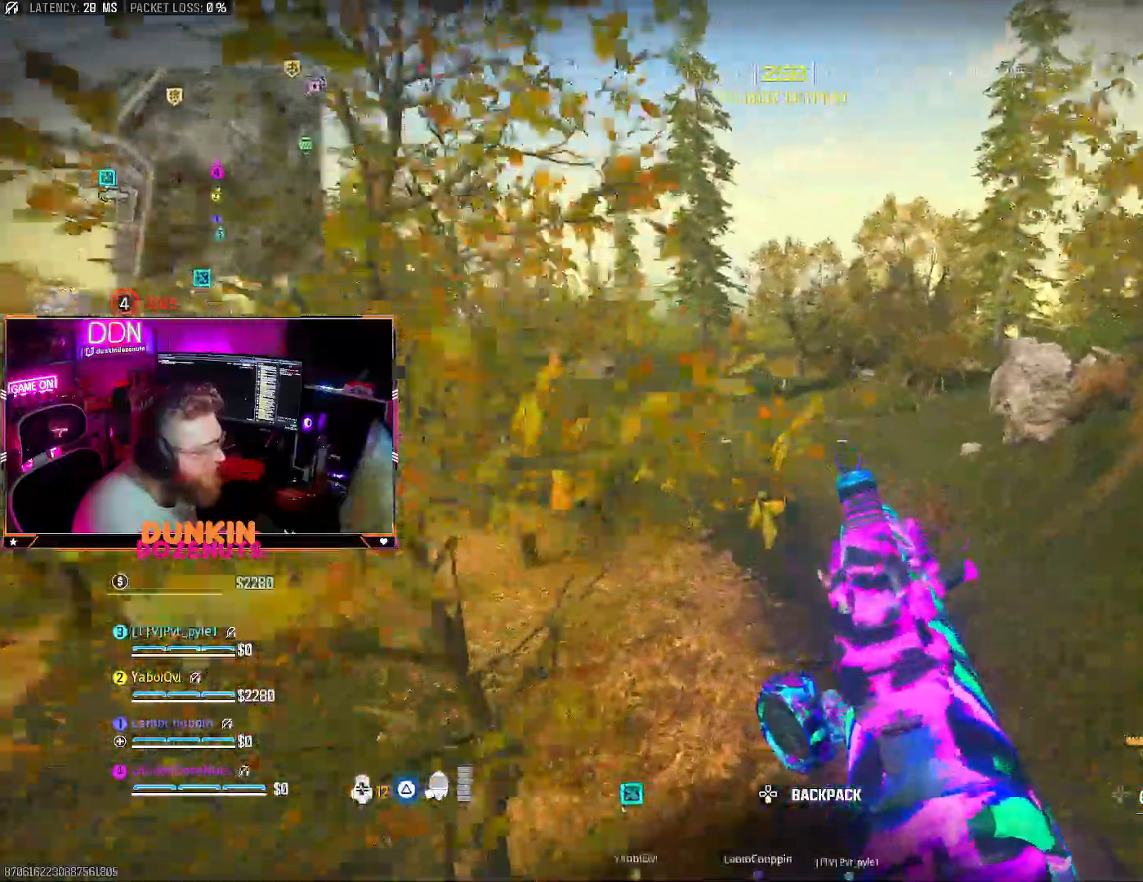
{"buttons": [], "left_stick": "up", "right_stick": "up", "events": [[67, "L3", "up"], [150, "L3", "down"], [167, "right_stick", "up"], [300, "L3", "up"], [300, "left_stick", "up"], [417, "CIRCLE", "up"]]}
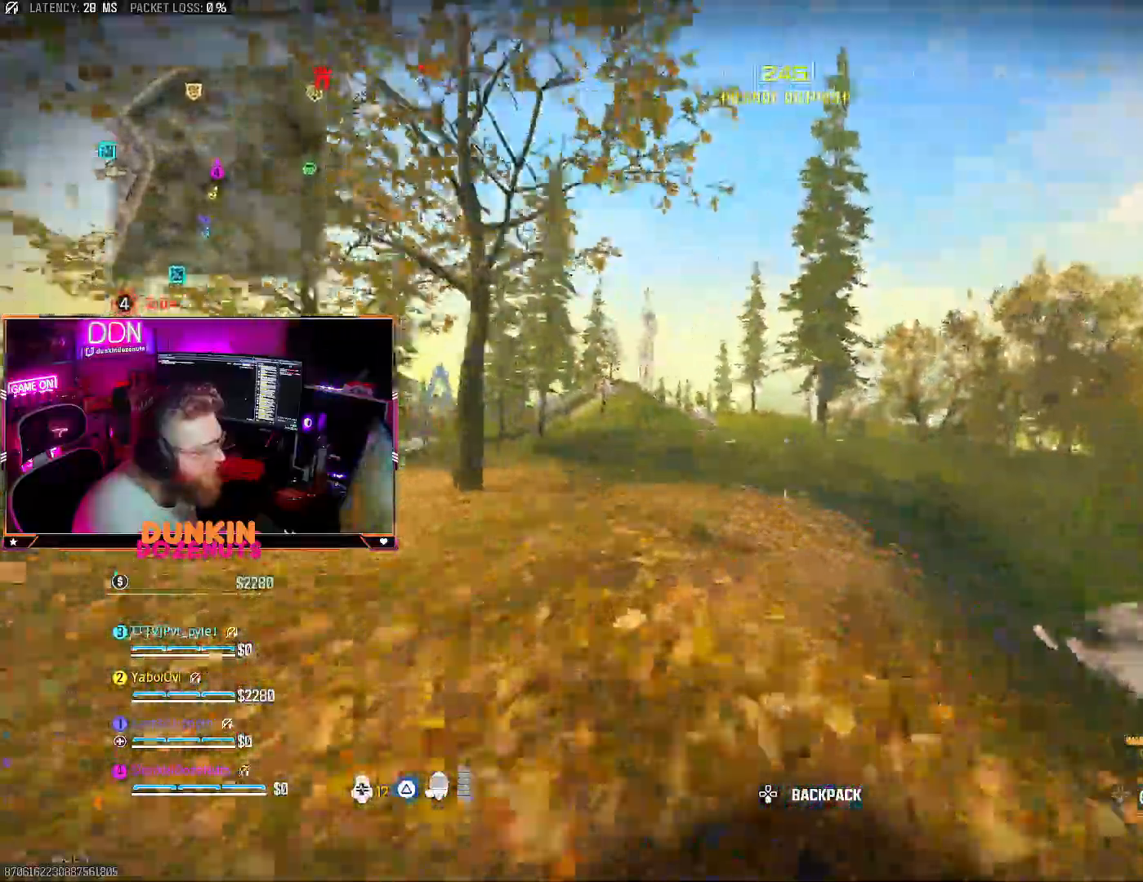
{"buttons": [], "left_stick": "up", "right_stick": "center", "events": [[50, "CROSS", "down"], [50, "L3", "down"], [50, "right_stick", "center"], [133, "CROSS", "up"], [133, "TRIANGLE", "down"], [167, "L3", "up"], [217, "TRIANGLE", "up"], [267, "L3", "down"], [300, "TRIANGLE", "down"], [417, "L3", "up"], [417, "TRIANGLE", "up"]]}
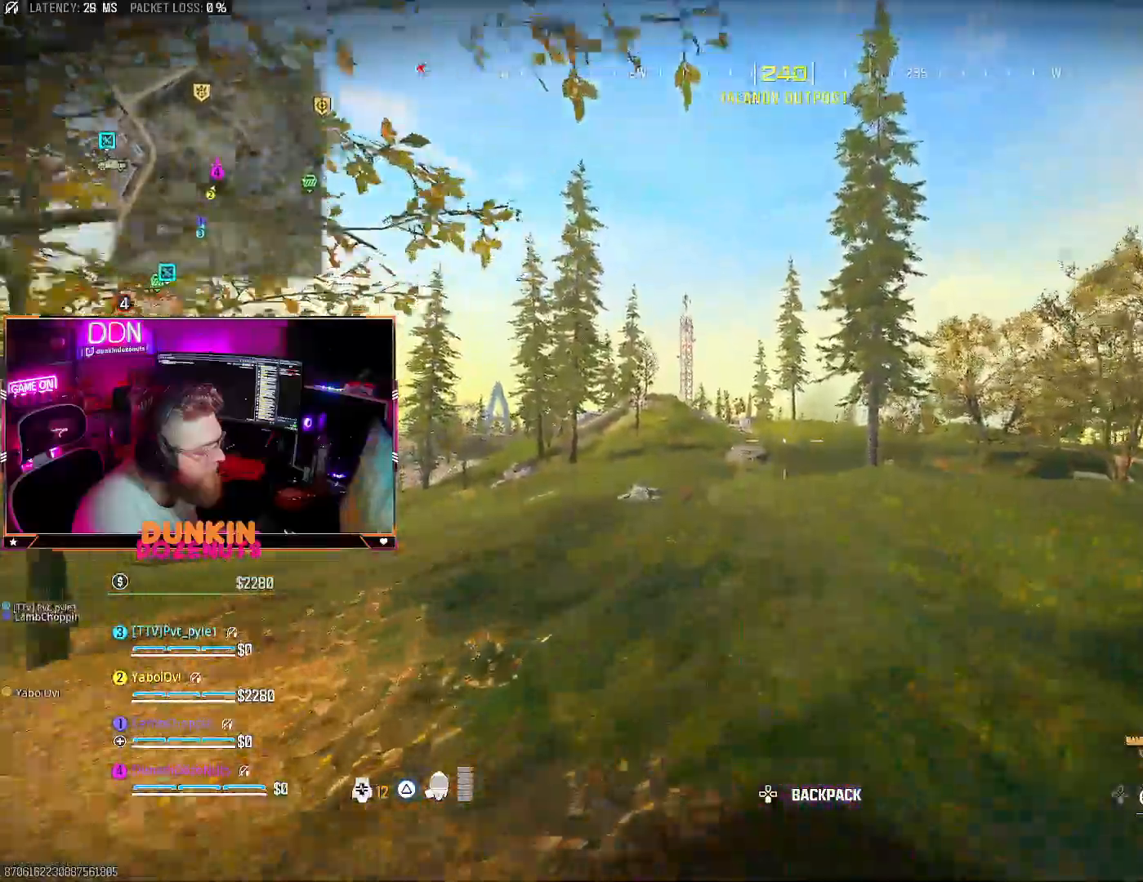
{"buttons": ["CIRCLE", "L3"], "left_stick": "up", "right_stick": "center", "events": [[67, "CROSS", "down"], [67, "L3", "down"], [67, "right_stick", "left"], [150, "CROSS", "up"], [167, "right_stick", "center"], [217, "L3", "up"], [233, "CIRCLE", "down"], [267, "L3", "down"], [433, "L3", "up"], [500, "L3", "down"]]}
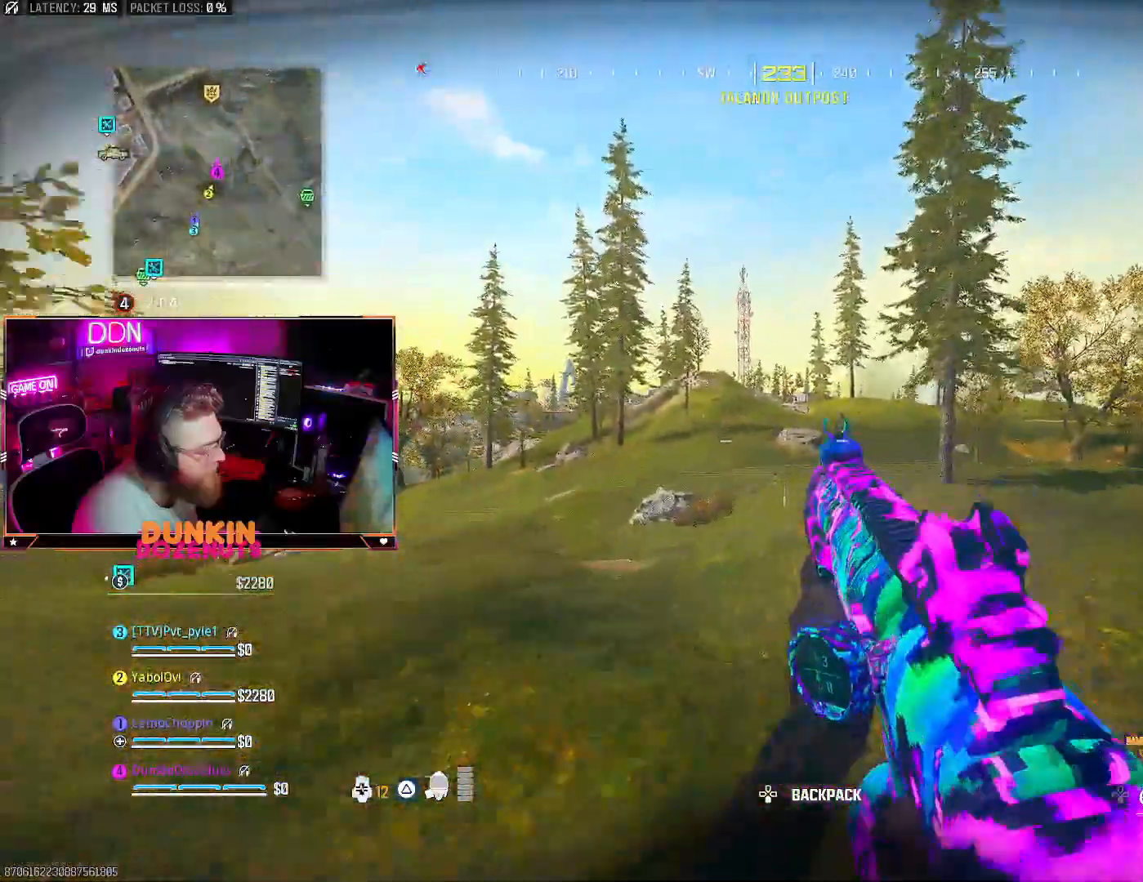
{"buttons": [], "left_stick": "up", "right_stick": "center", "events": [[133, "L3", "up"], [317, "CIRCLE", "up"], [367, "CROSS", "down"], [400, "L3", "down"], [483, "CROSS", "up"], [483, "L3", "up"]]}
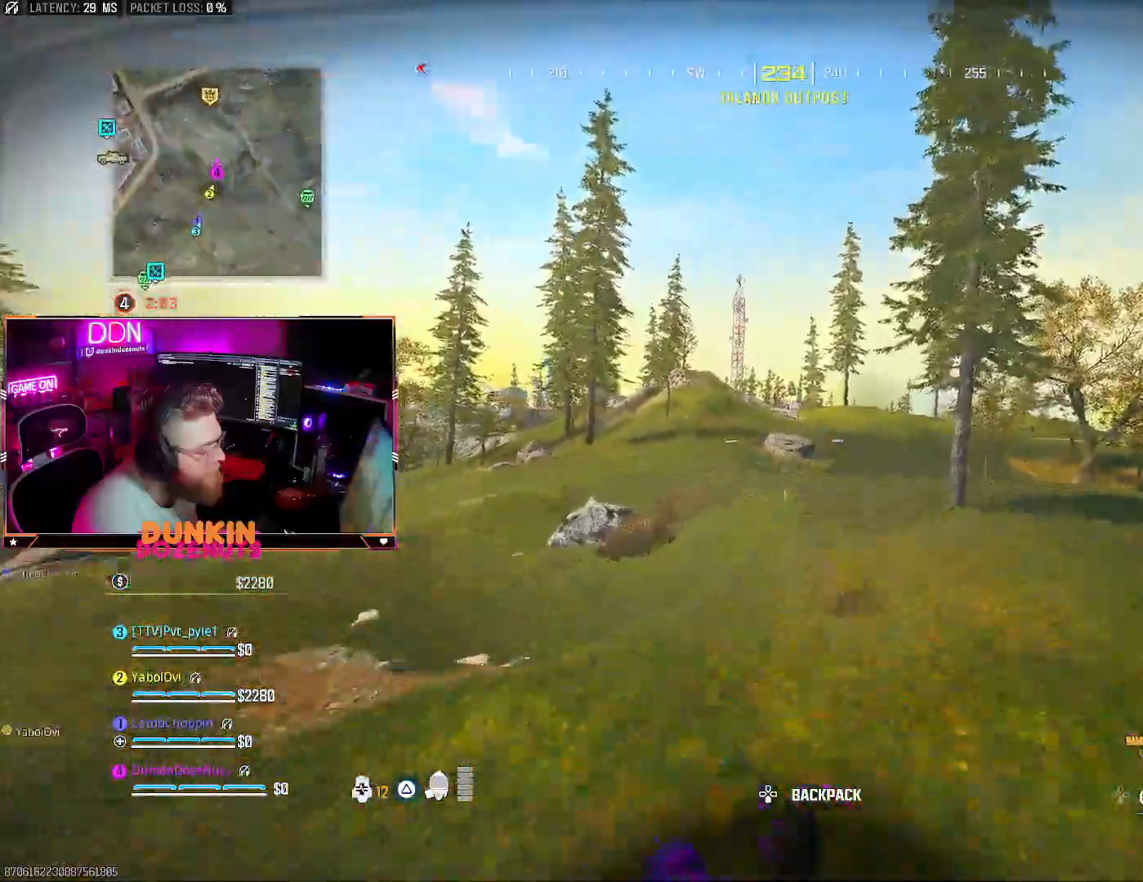
{"buttons": [], "left_stick": "up", "right_stick": "left", "events": [[483, "right_stick", "left"]]}
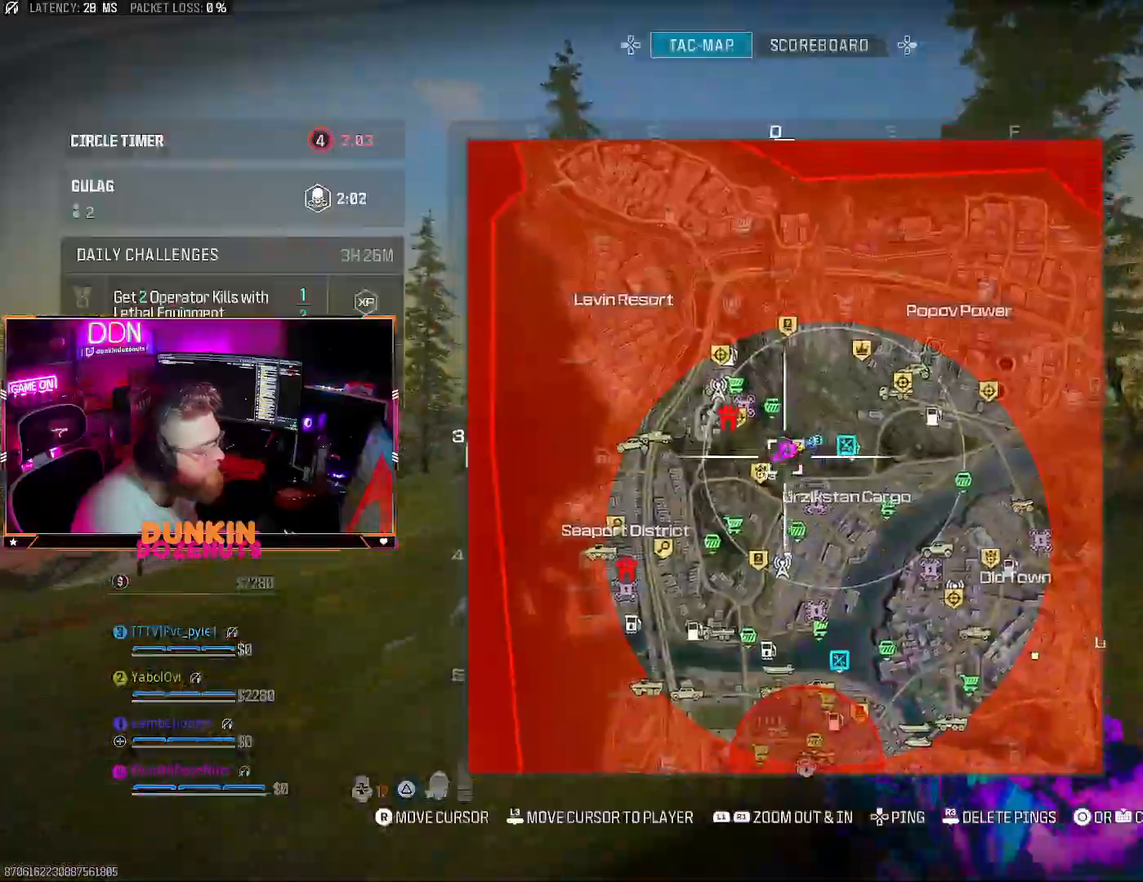
{"buttons": ["DPAD_UP"], "left_stick": "up", "right_stick": "center", "events": [[83, "R1", "down"], [83, "right_stick", "center"], [233, "R1", "up"], [433, "DPAD_UP", "down"]]}
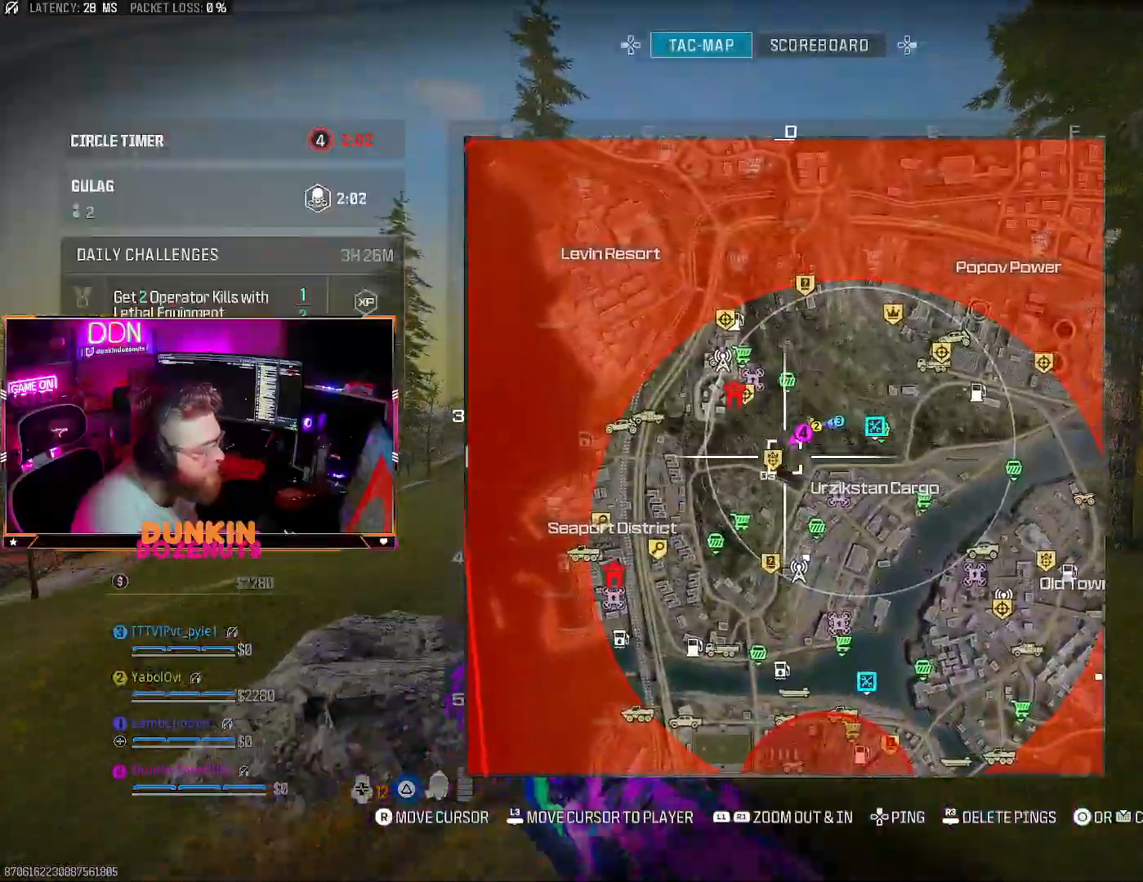
{"buttons": [], "left_stick": "up", "right_stick": "center", "events": [[67, "DPAD_UP", "up"]]}
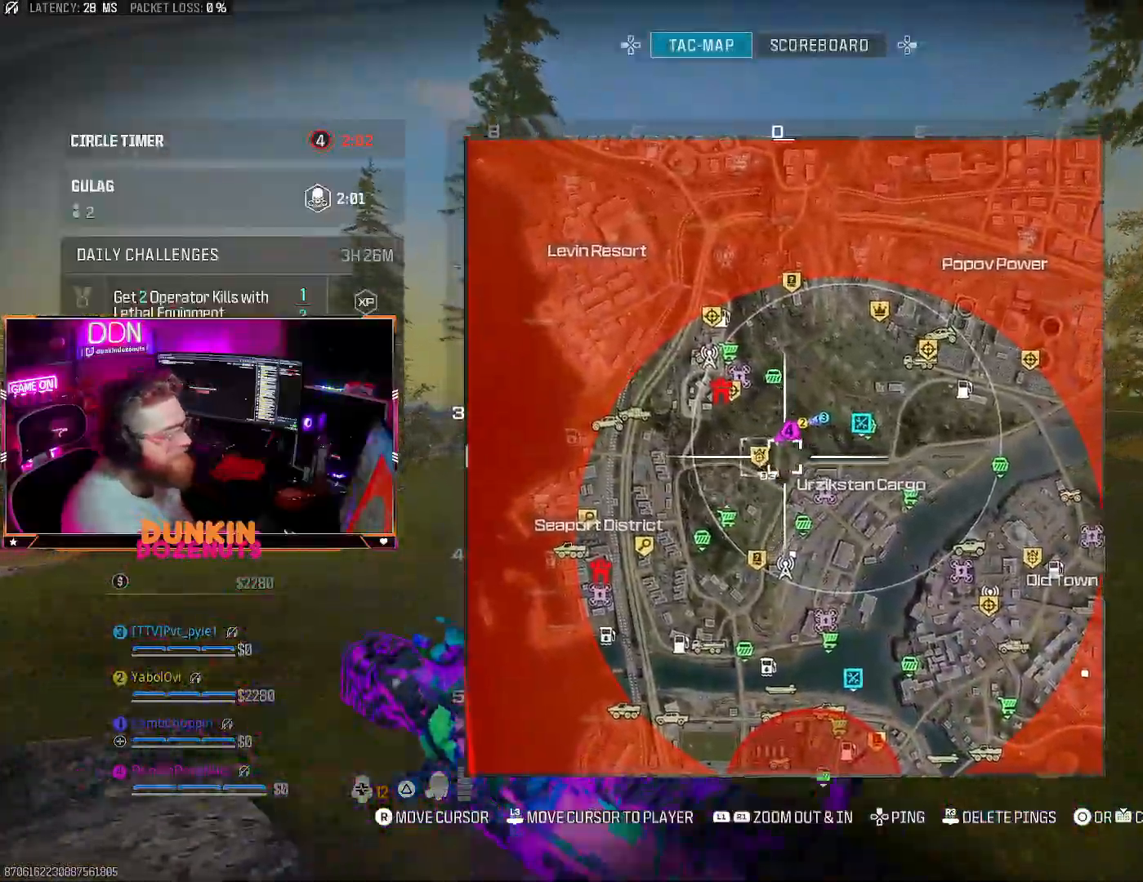
{"buttons": ["CIRCLE"], "left_stick": "up", "right_stick": "center", "events": [[333, "CIRCLE", "down"]]}
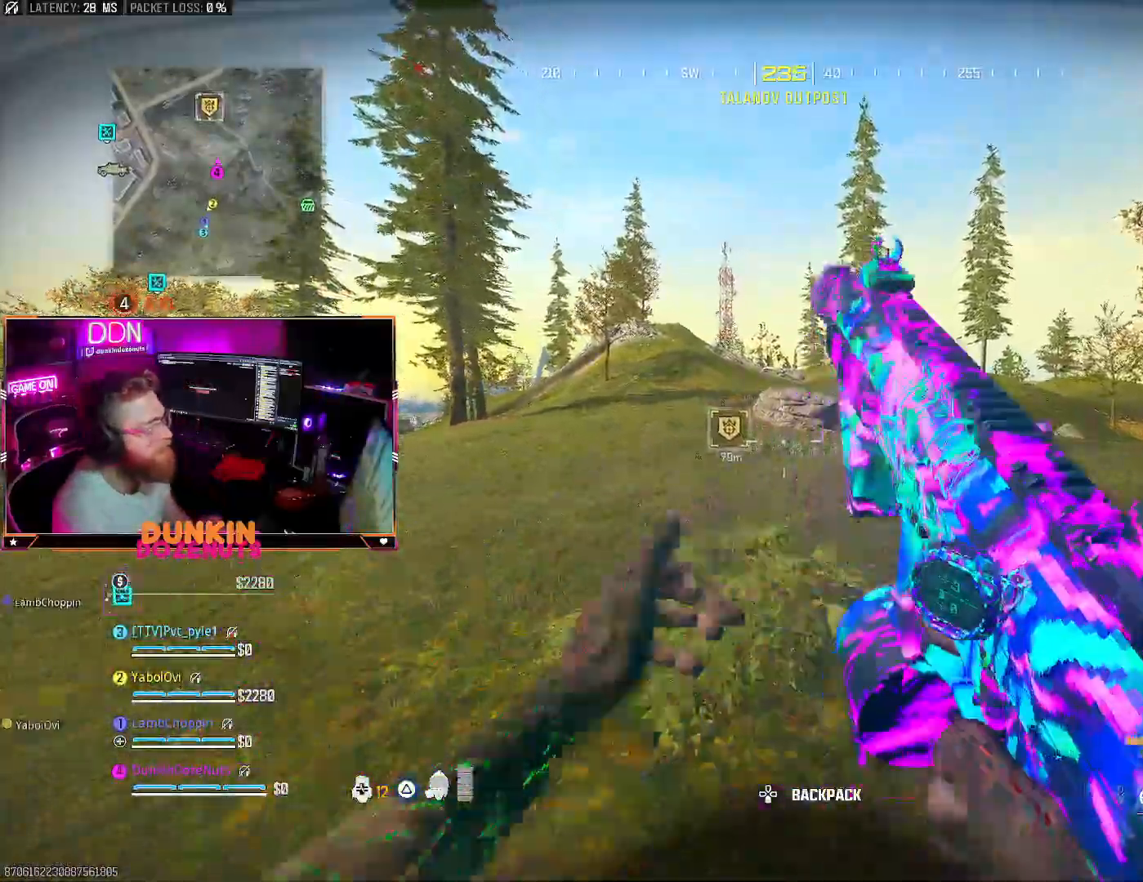
{"buttons": ["L3"], "left_stick": "up", "right_stick": "center", "events": [[50, "right_stick", "up-left"], [200, "CIRCLE", "up"], [217, "right_stick", "center"], [250, "CROSS", "down"], [283, "L3", "down"], [333, "CROSS", "up"], [383, "L3", "up"], [417, "TRIANGLE", "down"], [450, "L3", "down"], [500, "TRIANGLE", "up"]]}
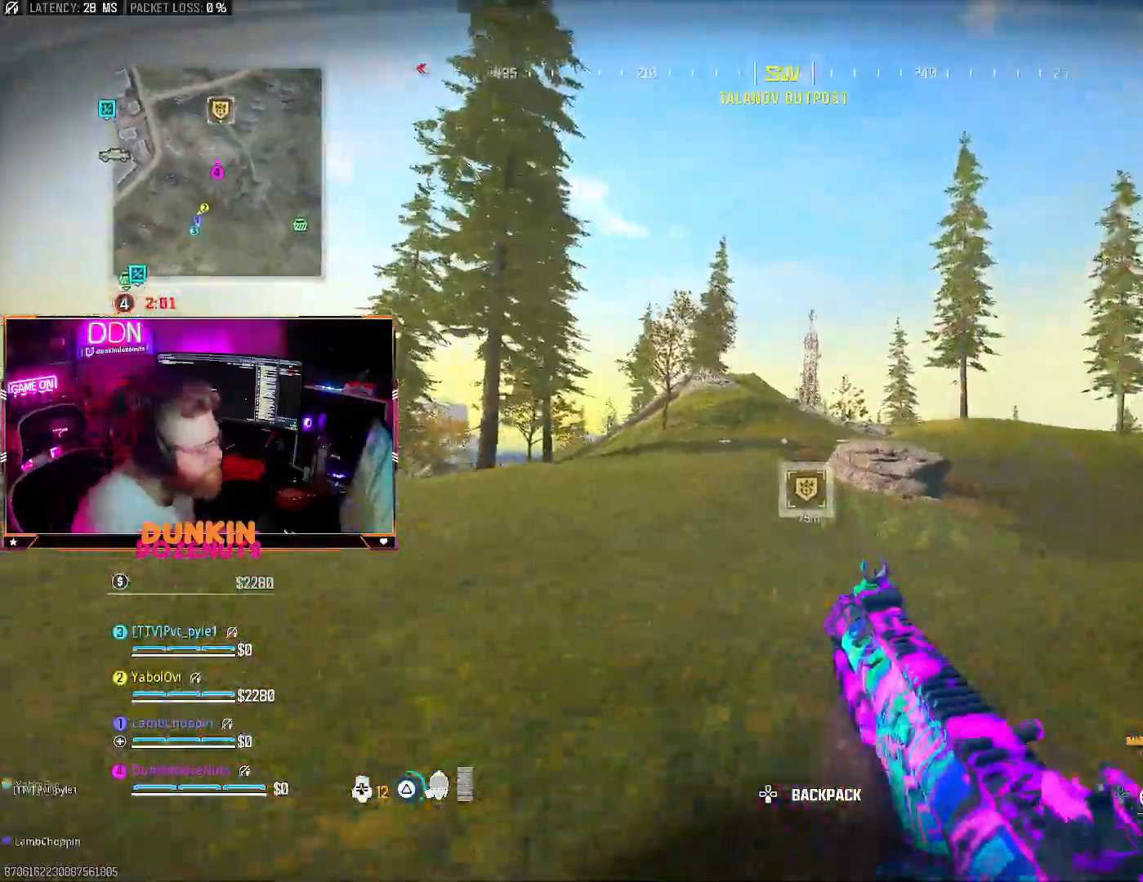
{"buttons": [], "left_stick": "up", "right_stick": "center", "events": [[67, "TRIANGLE", "down"], [83, "L3", "up"], [183, "L3", "down"], [183, "TRIANGLE", "up"], [283, "L3", "up"], [383, "CROSS", "down"], [400, "L3", "down"], [483, "CROSS", "up"], [500, "L3", "up"]]}
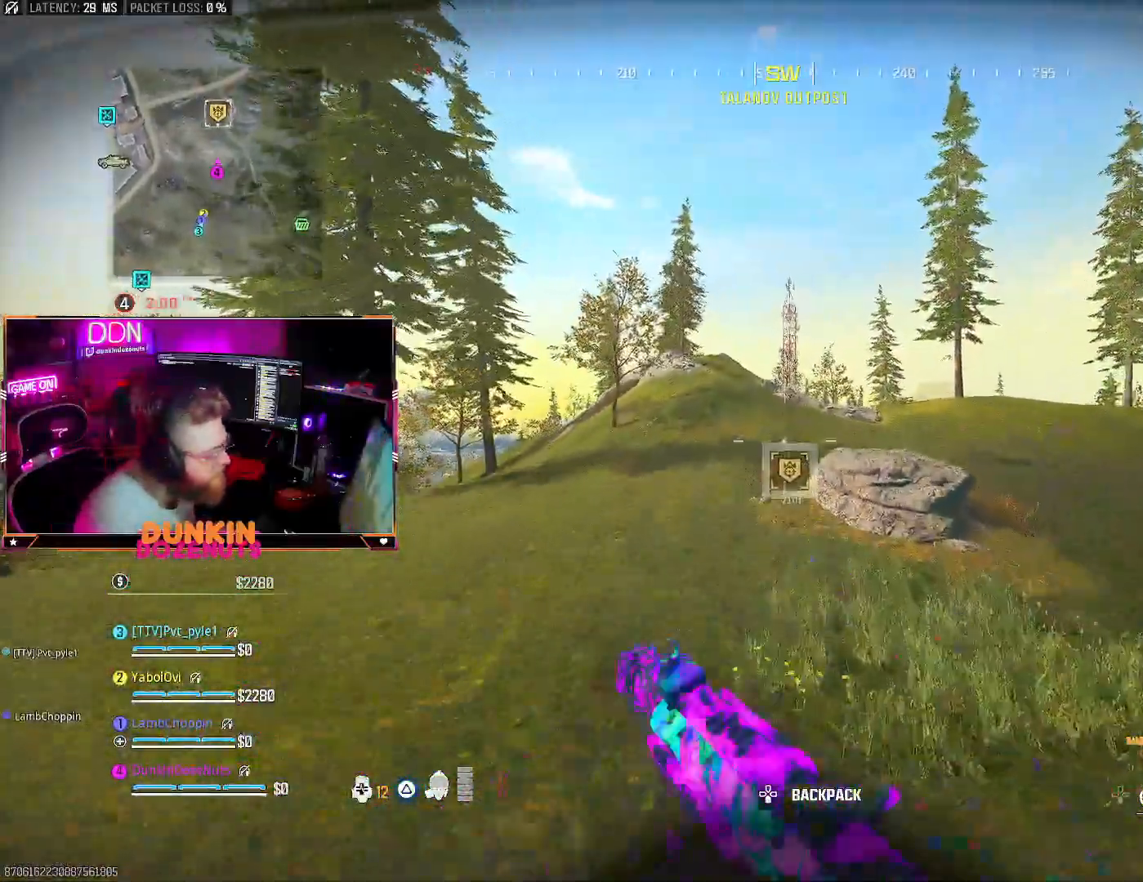
{"buttons": ["CIRCLE"], "left_stick": "up", "right_stick": "center", "events": [[17, "CIRCLE", "down"], [83, "L3", "down"], [233, "L3", "up"], [300, "L3", "down"], [450, "L3", "up"]]}
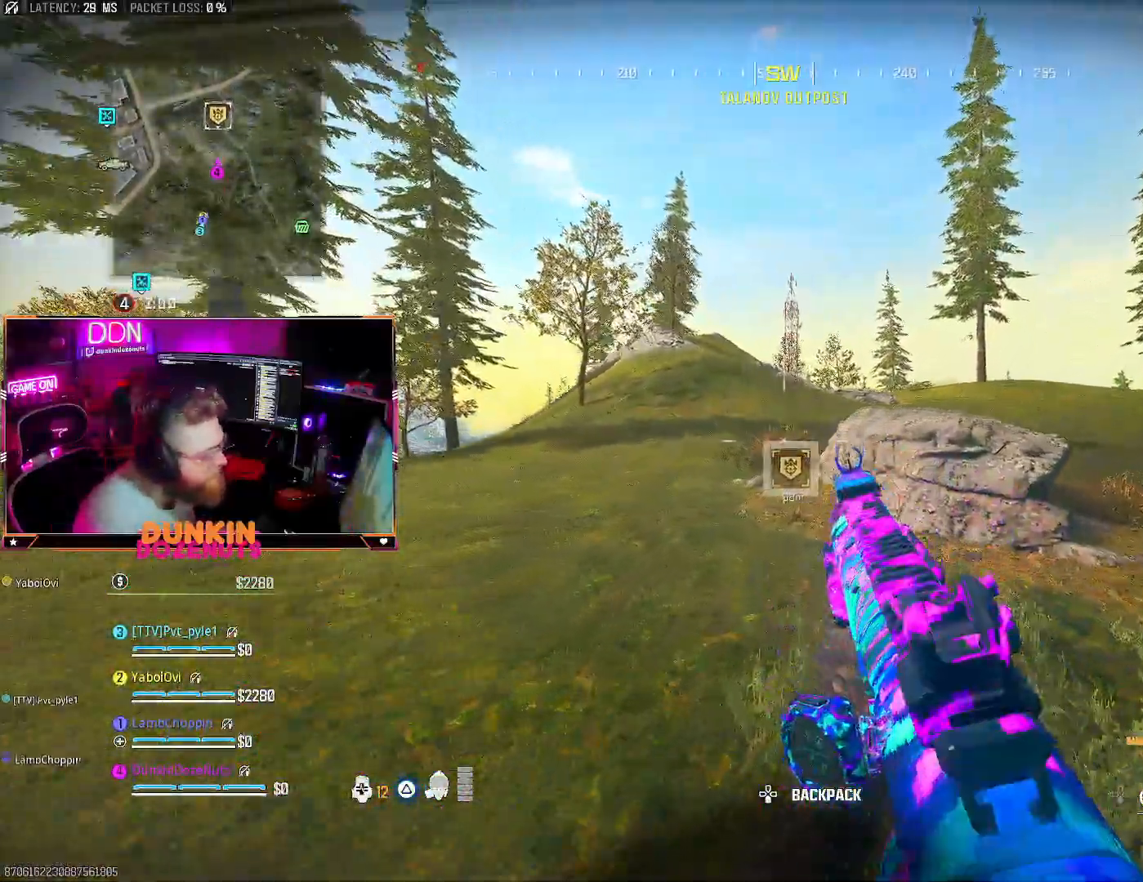
{"buttons": ["L3"], "left_stick": "up", "right_stick": "center", "events": [[50, "L3", "down"], [183, "L3", "up"], [283, "CIRCLE", "up"], [300, "CROSS", "down"], [300, "L3", "down"], [417, "CROSS", "up"], [433, "L3", "up"], [500, "L3", "down"]]}
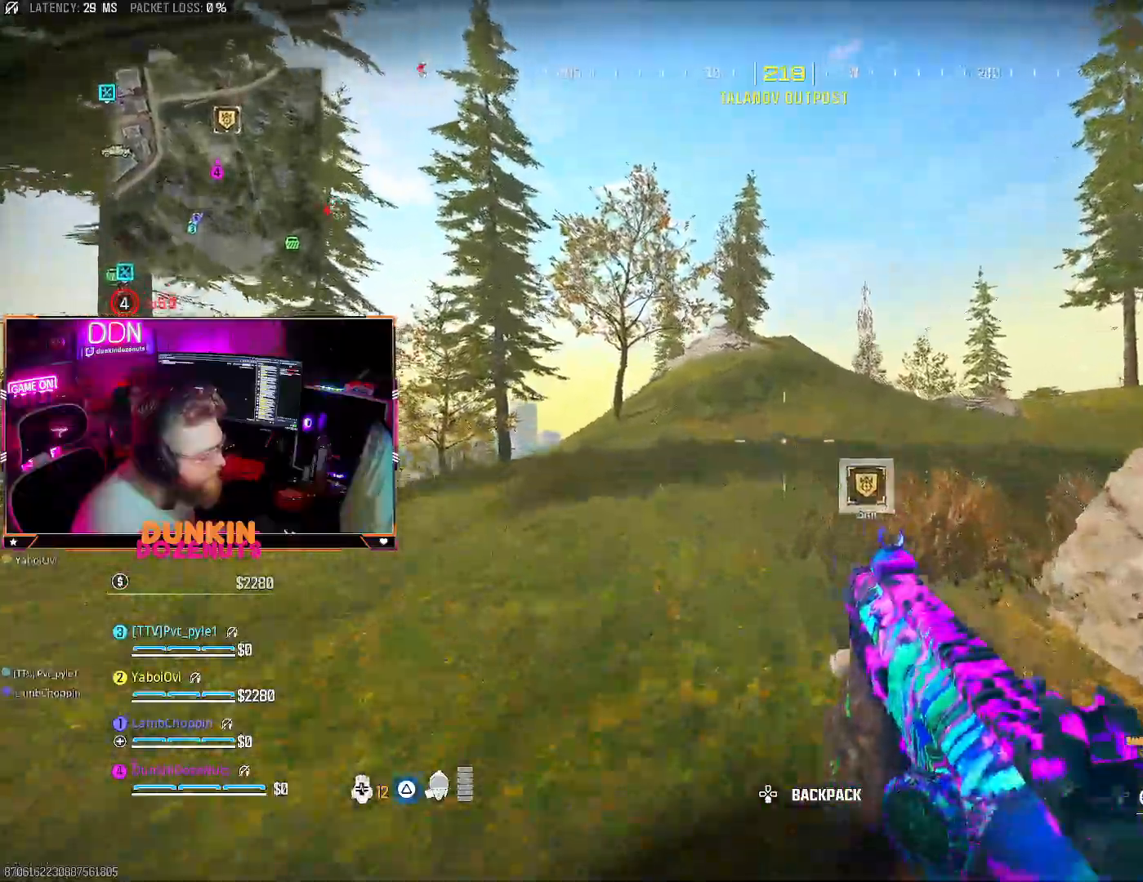
{"buttons": [], "left_stick": "down-left", "right_stick": "right", "events": [[133, "L3", "up"], [133, "right_stick", "right"], [233, "L3", "down"], [383, "CROSS", "down"], [417, "L3", "up"], [433, "left_stick", "left"], [483, "CROSS", "up"], [483, "left_stick", "down-left"]]}
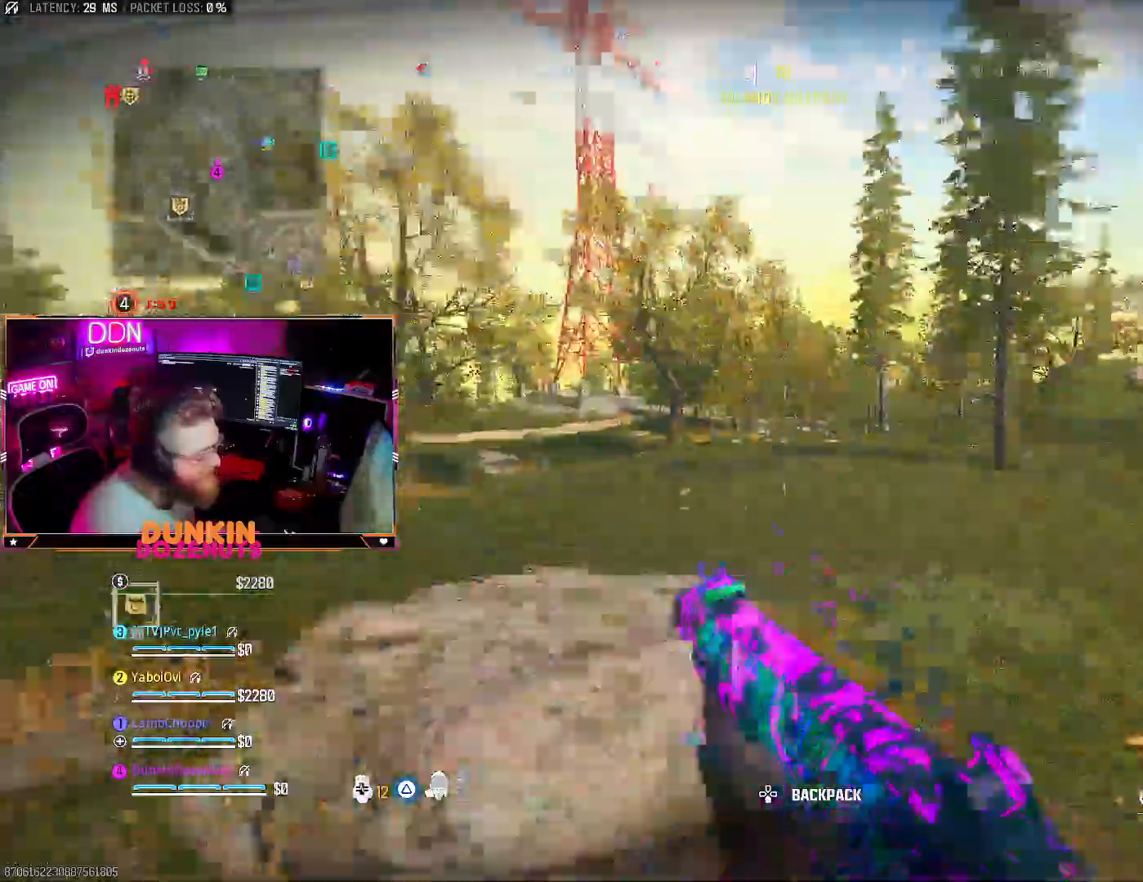
{"buttons": [], "left_stick": "down-left", "right_stick": "left", "events": [[83, "left_stick", "down"], [100, "right_stick", "center"], [433, "left_stick", "down-left"], [500, "right_stick", "left"]]}
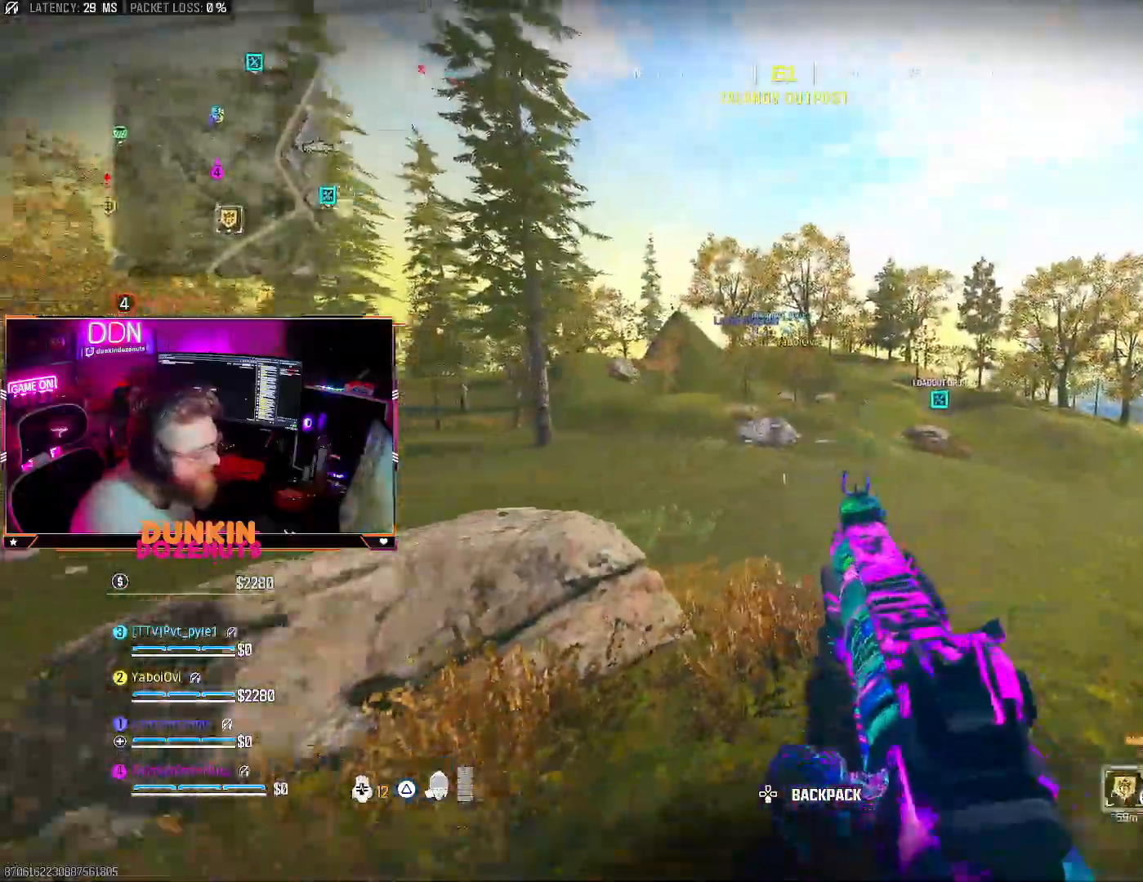
{"buttons": ["CIRCLE", "L3"], "left_stick": "up-left", "right_stick": "up-left", "events": [[167, "left_stick", "up-left"], [267, "L3", "down"], [367, "CIRCLE", "down"], [367, "right_stick", "up-left"], [400, "L3", "up"], [467, "L3", "down"]]}
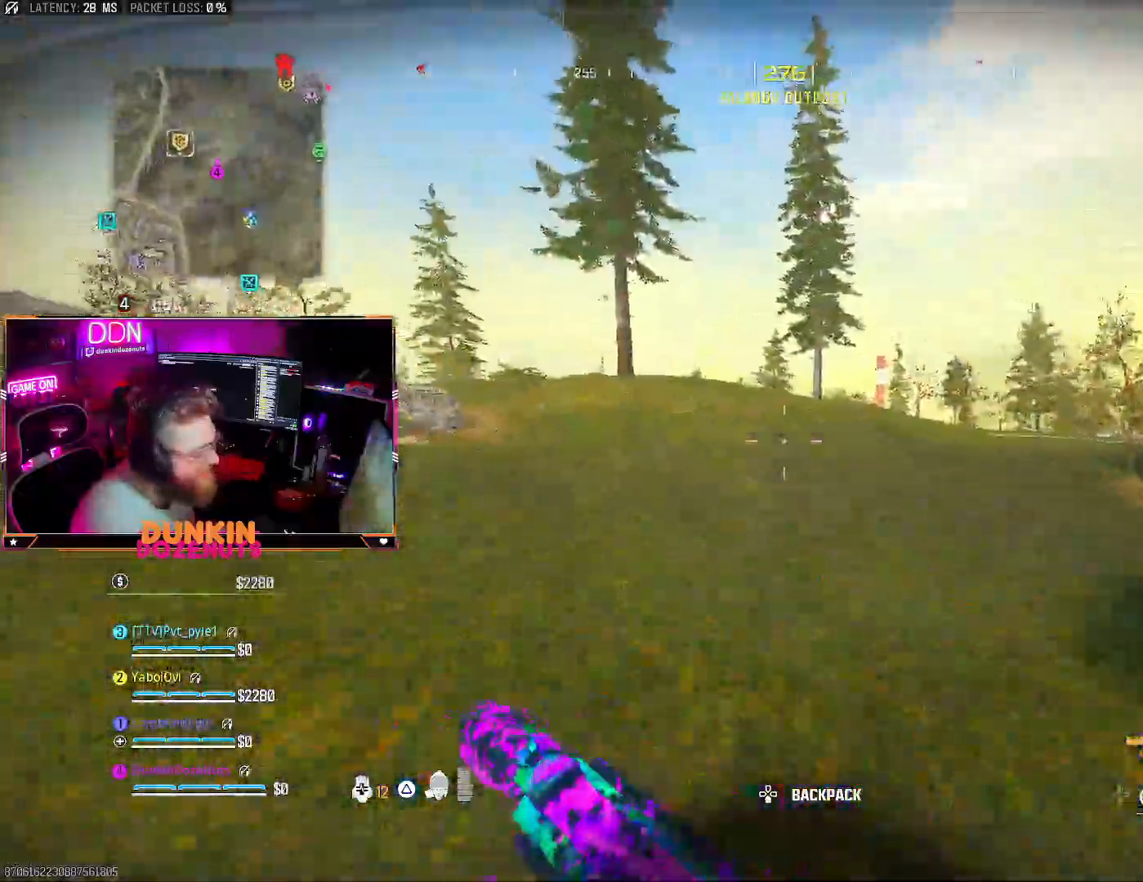
{"buttons": ["L3"], "left_stick": "up", "right_stick": "left", "events": [[50, "right_stick", "center"], [100, "L3", "up"], [100, "left_stick", "up"], [300, "CIRCLE", "up"], [300, "right_stick", "left"], [383, "CROSS", "down"], [400, "L3", "down"], [483, "CROSS", "up"]]}
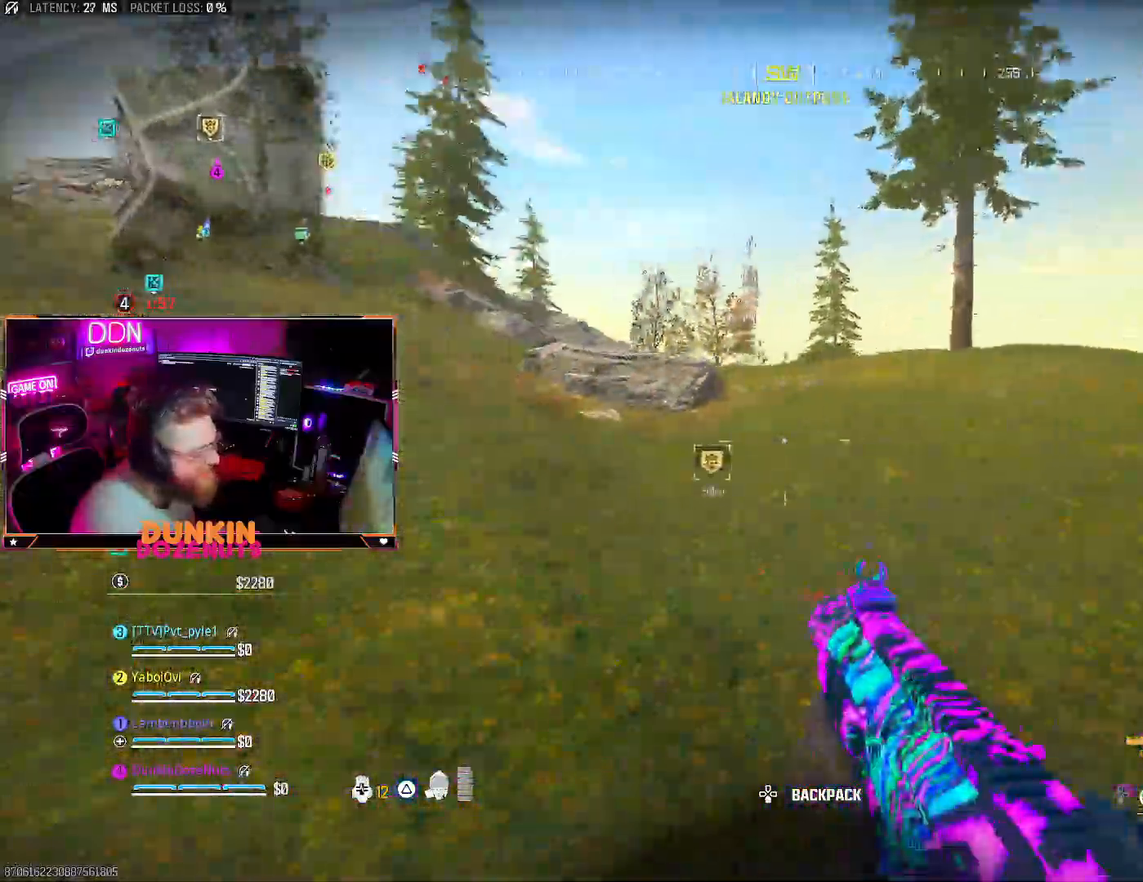
{"buttons": [], "left_stick": "up", "right_stick": "center", "events": [[17, "right_stick", "center"], [33, "L3", "up"], [100, "L3", "down"], [150, "TRIANGLE", "down"], [200, "L3", "up"], [267, "TRIANGLE", "up"], [333, "TRIANGLE", "down"], [350, "L3", "down"], [450, "TRIANGLE", "up"], [467, "L3", "up"]]}
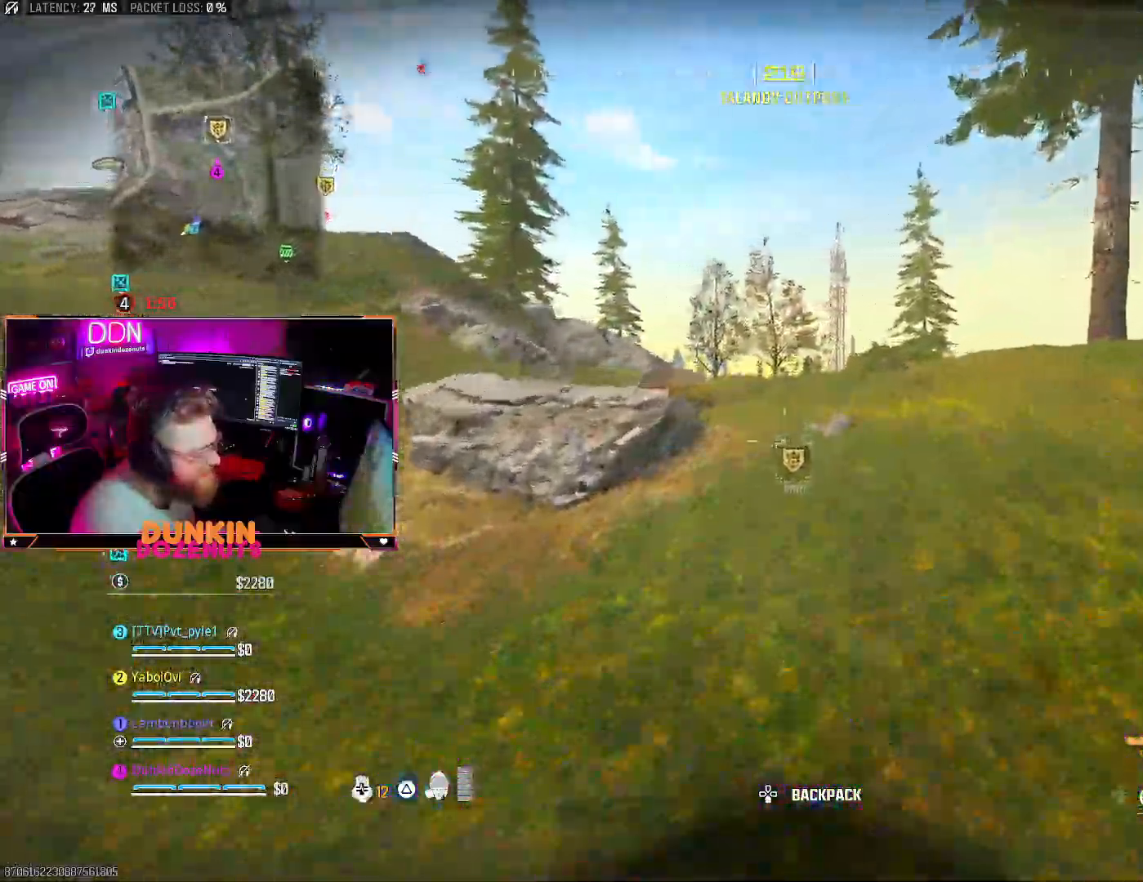
{"buttons": ["CIRCLE"], "left_stick": "up", "right_stick": "center", "events": [[83, "CIRCLE", "down"], [117, "L3", "down"], [200, "L3", "up"], [283, "L3", "down"], [433, "L3", "up"]]}
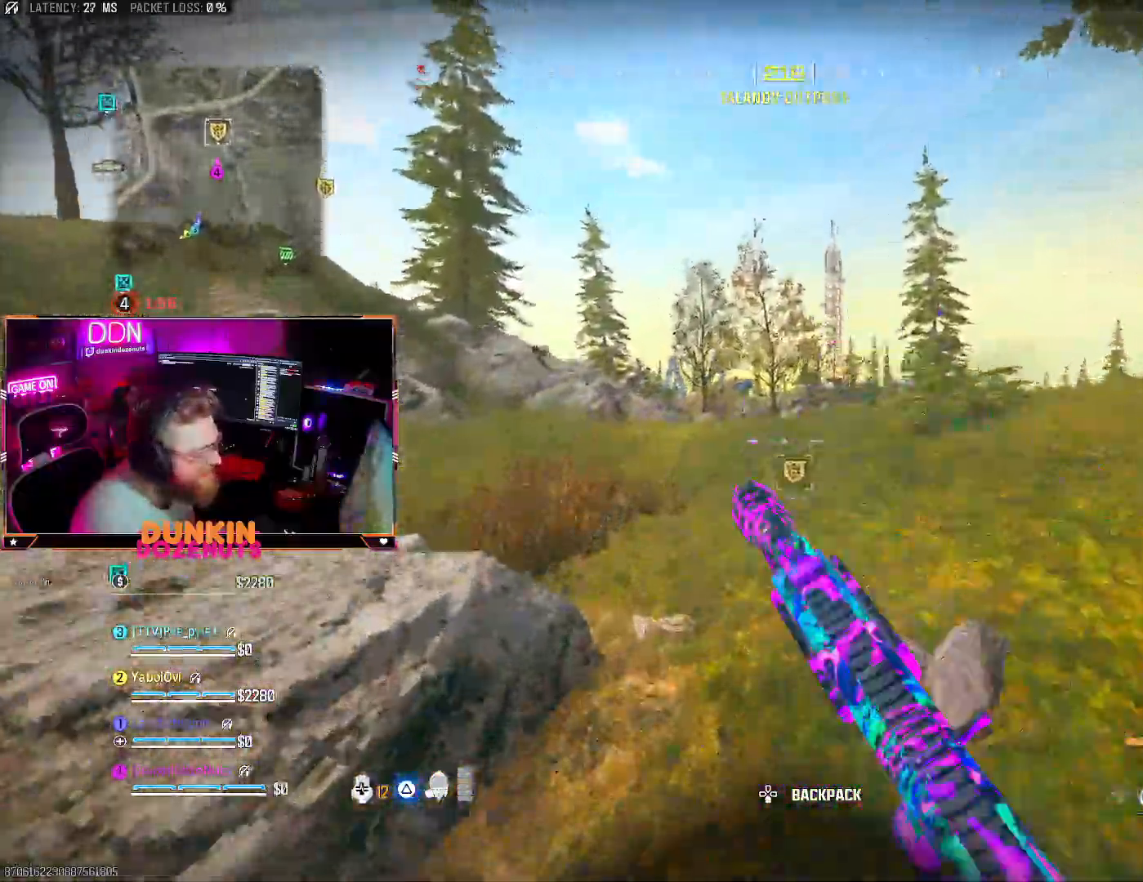
{"buttons": [], "left_stick": "up", "right_stick": "center", "events": [[50, "CIRCLE", "up"], [83, "CROSS", "down"], [150, "L3", "down"], [200, "CROSS", "up"], [217, "L3", "up"], [300, "L3", "down"], [450, "L3", "up"]]}
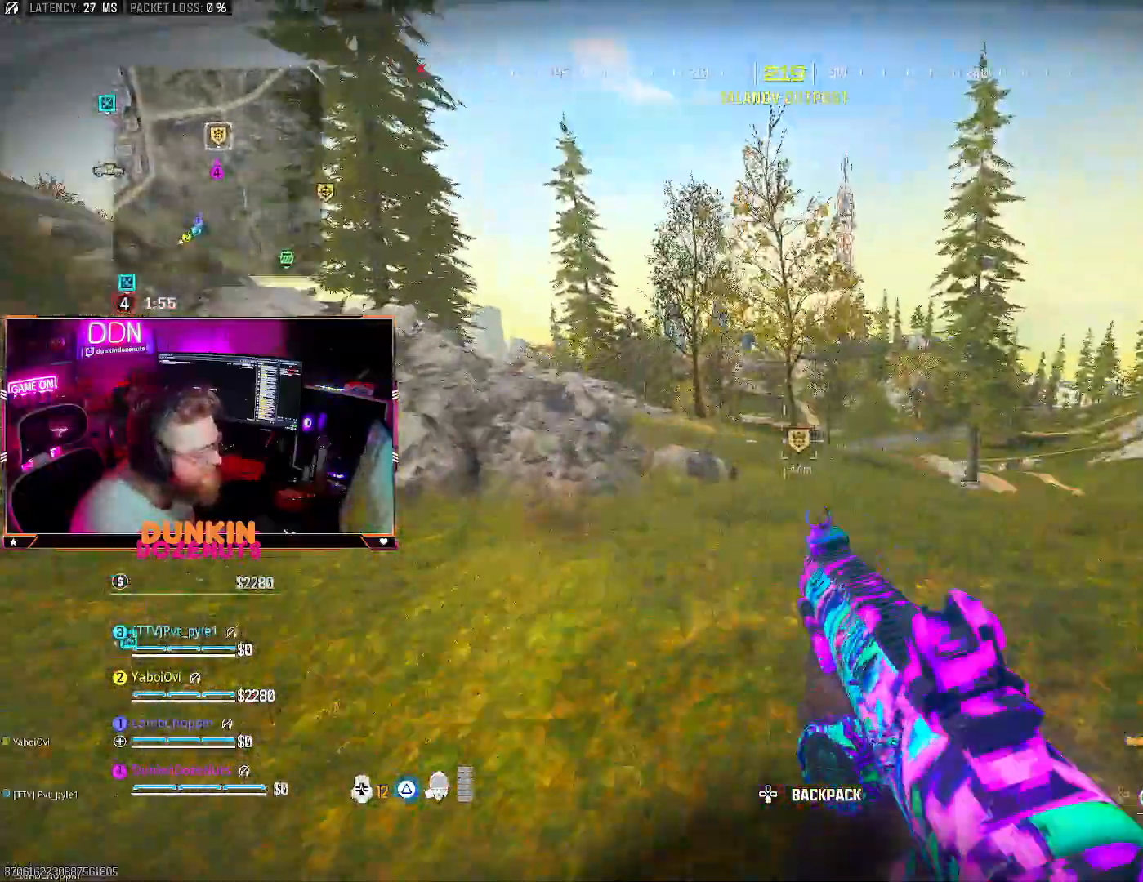
{"buttons": [], "left_stick": "up", "right_stick": "center", "events": [[33, "CROSS", "down"], [83, "L3", "down"], [117, "CROSS", "up"], [150, "L3", "up"], [267, "L3", "down"], [383, "L3", "up"]]}
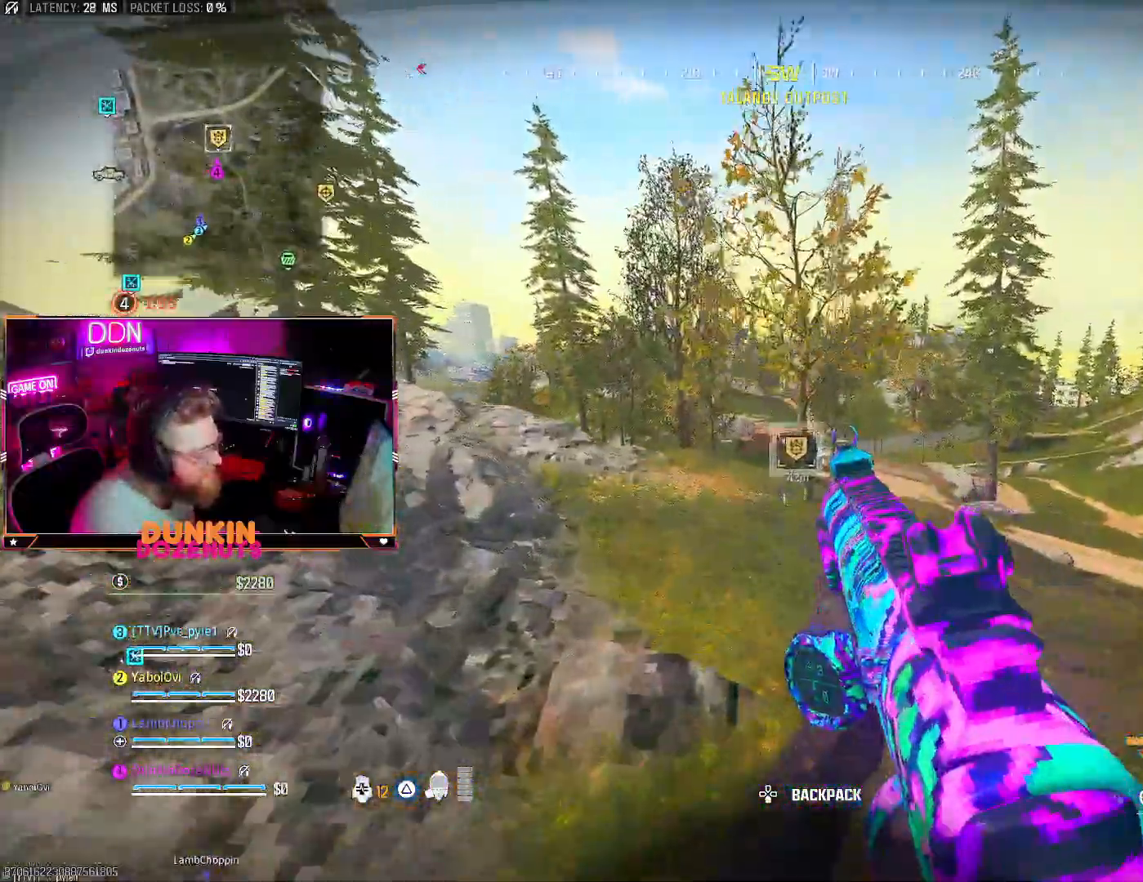
{"buttons": [], "left_stick": "up", "right_stick": "center", "events": [[17, "L3", "down"], [100, "L3", "up"], [200, "L3", "down"], [467, "L3", "up"]]}
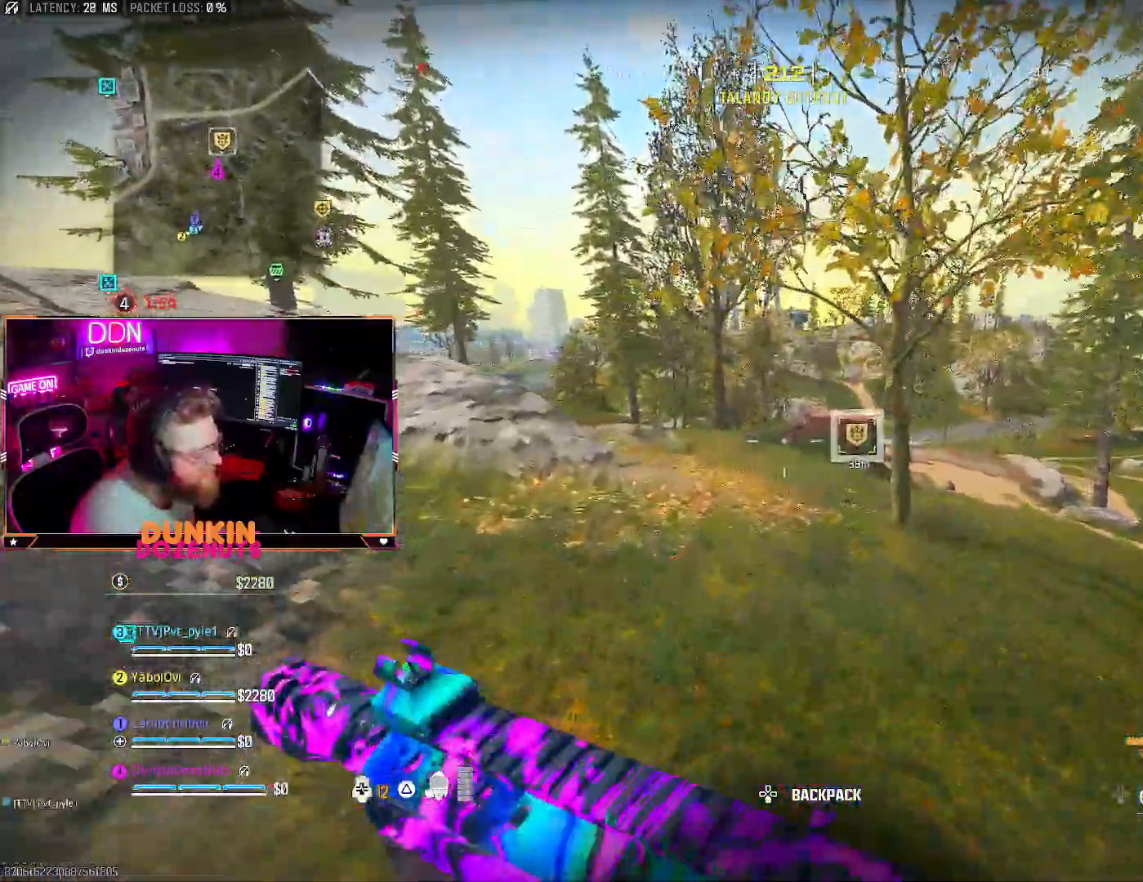
{"buttons": ["CIRCLE"], "left_stick": "up", "right_stick": "center", "events": [[33, "L3", "down"], [117, "CIRCLE", "down"], [200, "L3", "up"]]}
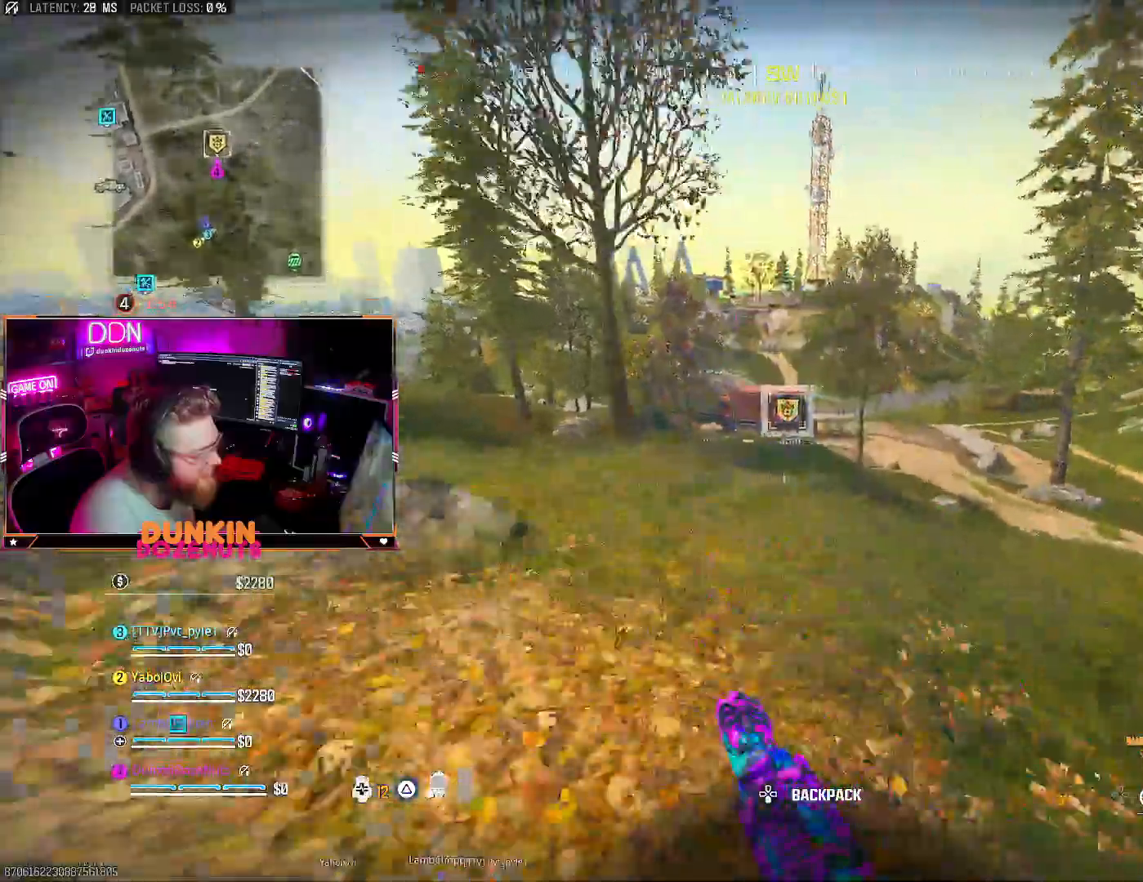
{"buttons": [], "left_stick": "up", "right_stick": "center", "events": [[117, "CIRCLE", "up"], [150, "CROSS", "down"], [183, "L3", "down"], [250, "CROSS", "up"], [267, "L3", "up"], [350, "L3", "down"], [467, "L3", "up"]]}